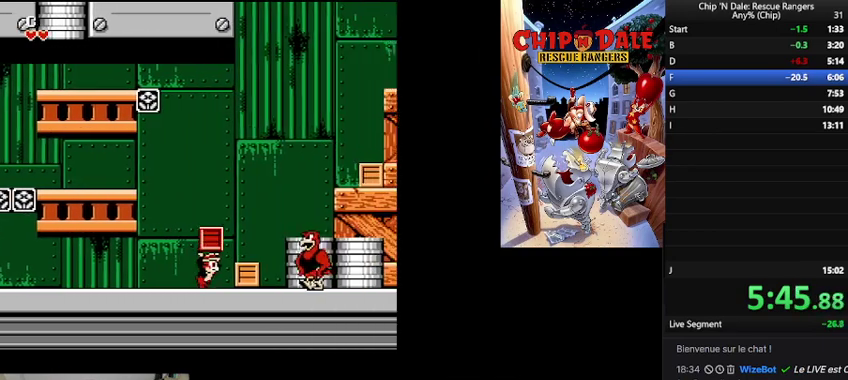
Gameplay with a controller (Nintendo layout); each line is a JSON object with the inputs held at the frame after it. "events" lists button and stick changes between this image and that frame as [ms after this image, input, new state], when the widget could be followed in between. Not read: DPAD_RIGHT L3 R3.
{"buttons": ["DPAD_LEFT"], "events": [[200, "DPAD_LEFT", "down"]]}
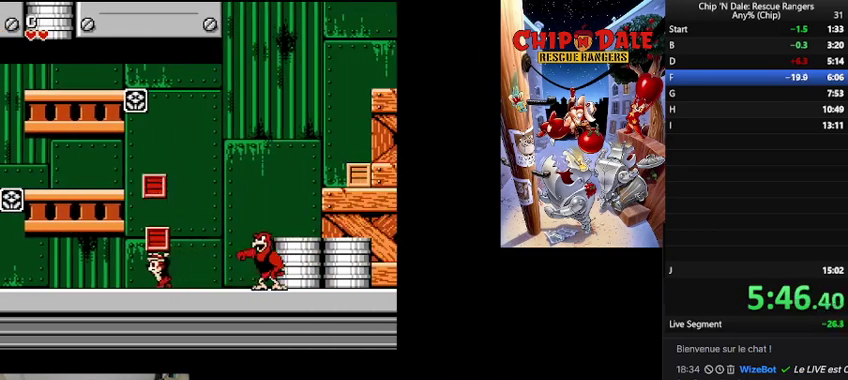
{"buttons": ["B"], "events": [[67, "DPAD_LEFT", "up"], [267, "B", "down"]]}
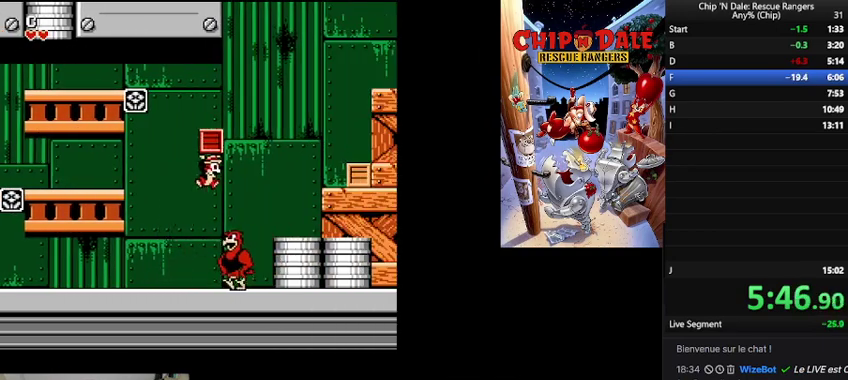
{"buttons": ["B"], "events": [[233, "B", "up"], [500, "B", "down"]]}
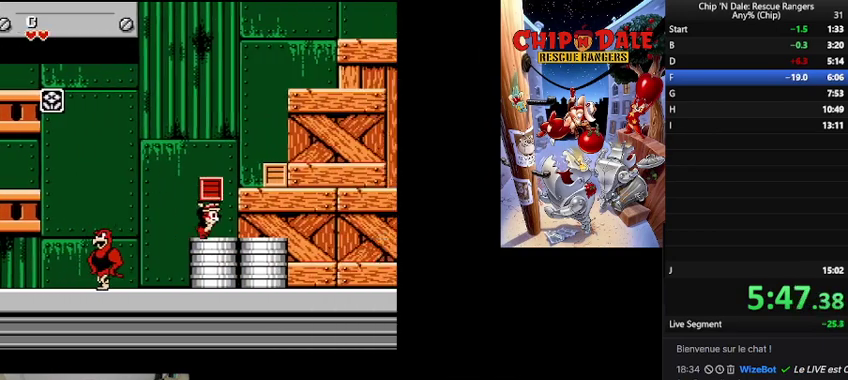
{"buttons": [], "events": [[233, "B", "up"]]}
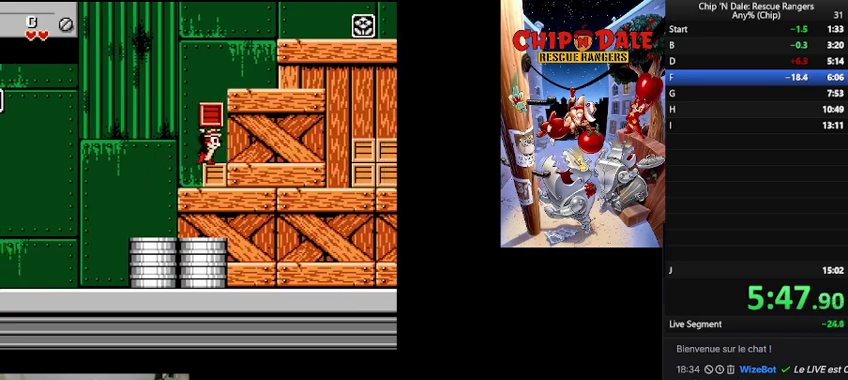
{"buttons": ["B"], "events": [[67, "B", "down"], [300, "B", "up"], [500, "B", "down"]]}
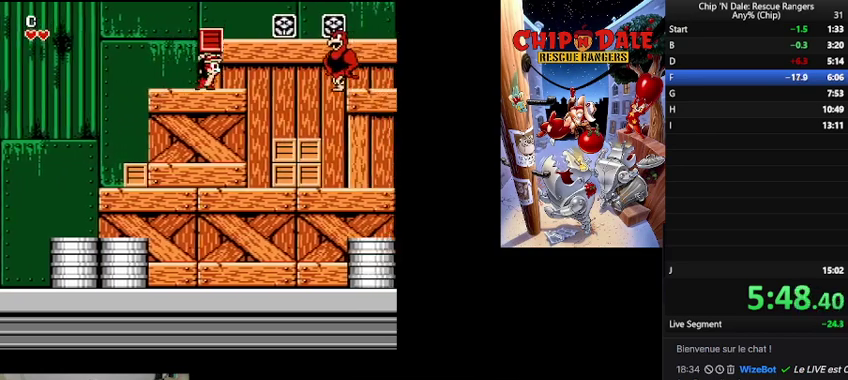
{"buttons": [], "events": [[233, "B", "up"]]}
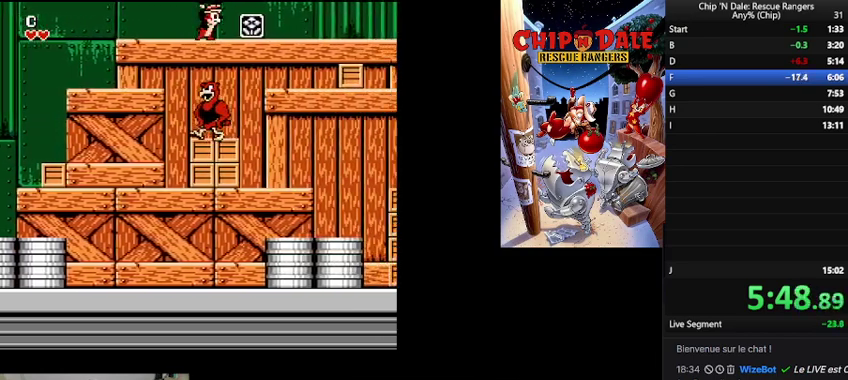
{"buttons": [], "events": []}
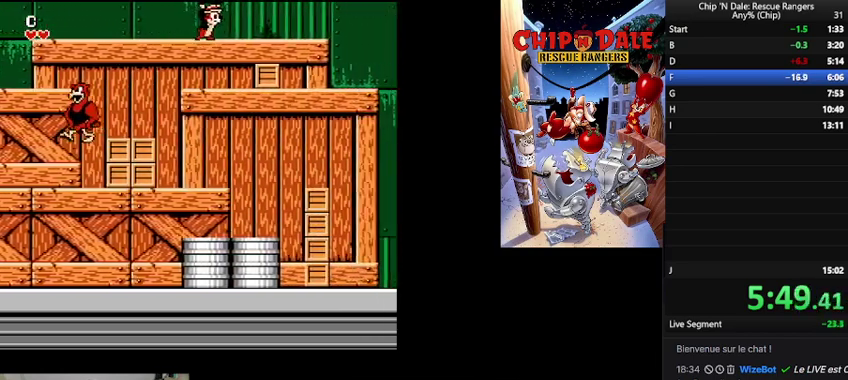
{"buttons": [], "events": []}
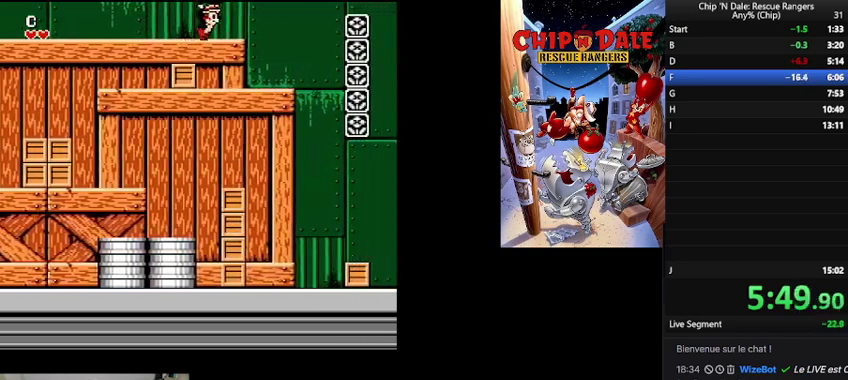
{"buttons": ["B"], "events": [[300, "B", "down"]]}
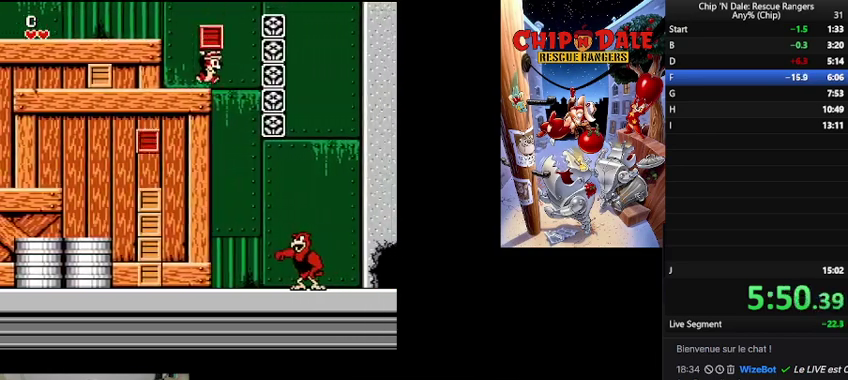
{"buttons": [], "events": [[167, "B", "up"], [267, "B", "down"], [467, "B", "up"]]}
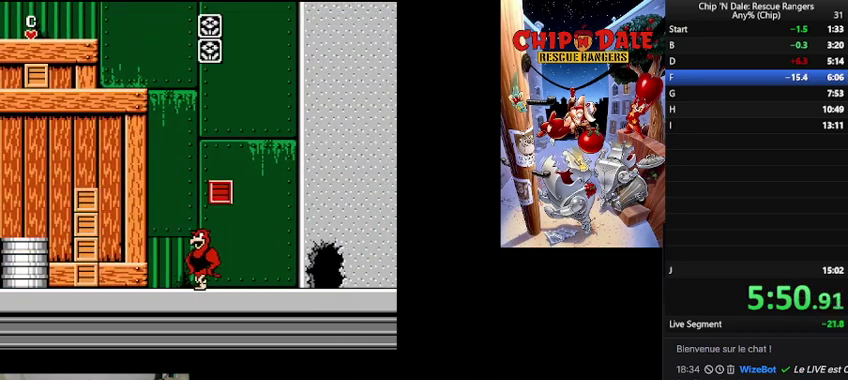
{"buttons": [], "events": []}
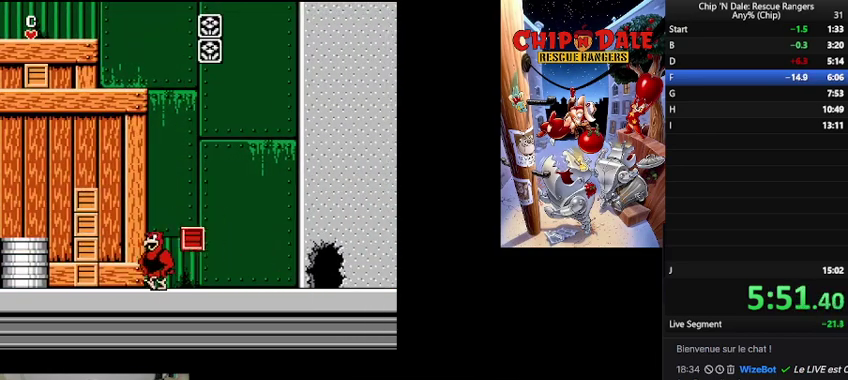
{"buttons": [], "events": [[100, "B", "down"], [167, "B", "up"]]}
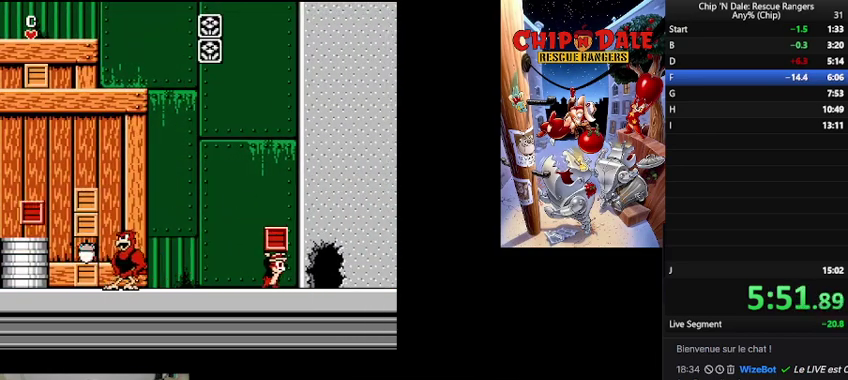
{"buttons": [], "events": []}
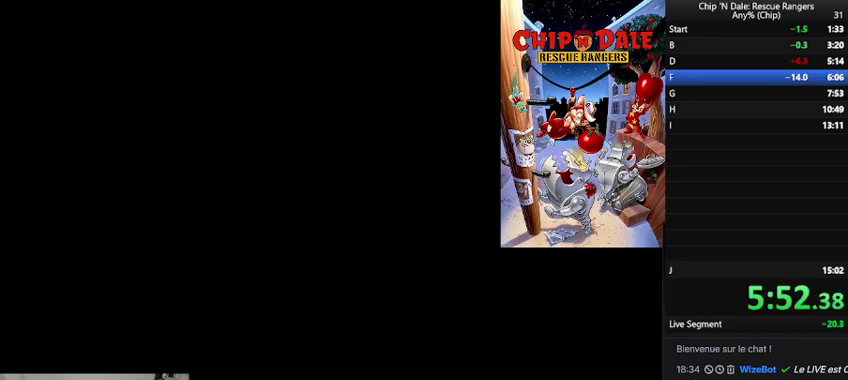
{"buttons": [], "events": []}
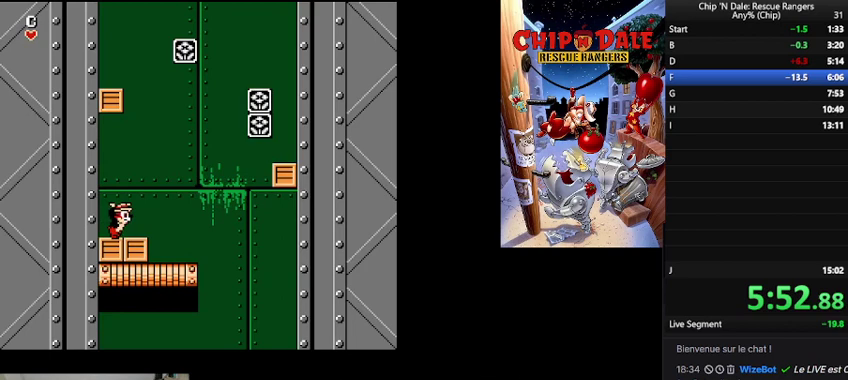
{"buttons": ["DPAD_LEFT"], "events": [[467, "DPAD_LEFT", "down"]]}
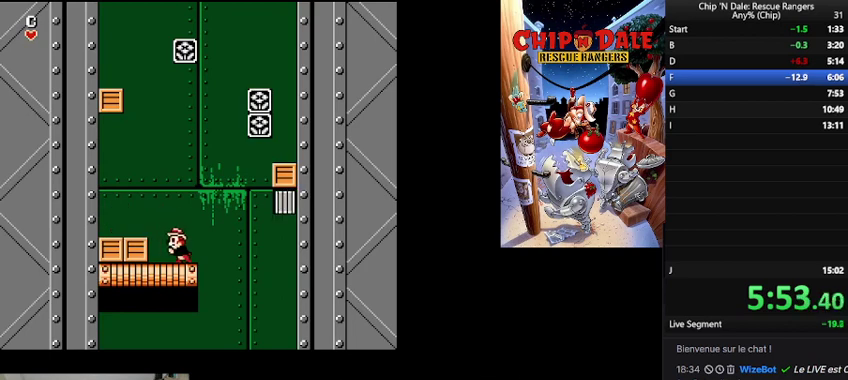
{"buttons": [], "events": [[233, "A", "down"], [333, "DPAD_LEFT", "up"], [367, "A", "up"]]}
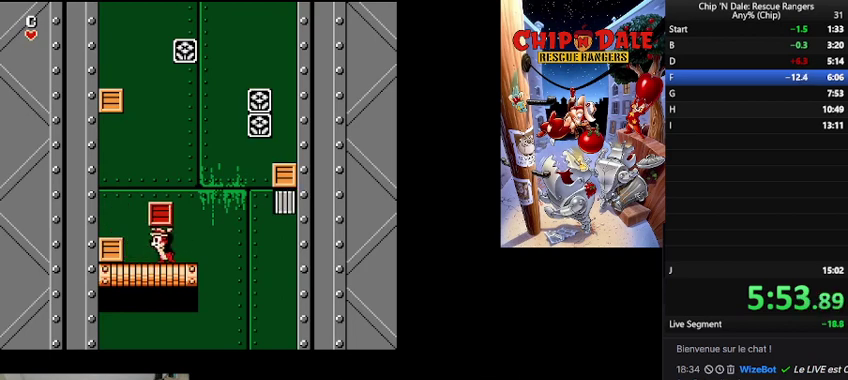
{"buttons": ["B"], "events": [[200, "B", "down"]]}
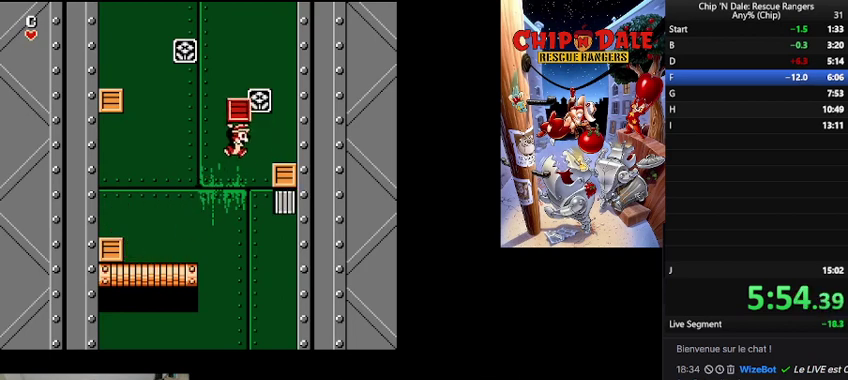
{"buttons": [], "events": [[133, "A", "down"], [167, "B", "up"], [267, "A", "up"]]}
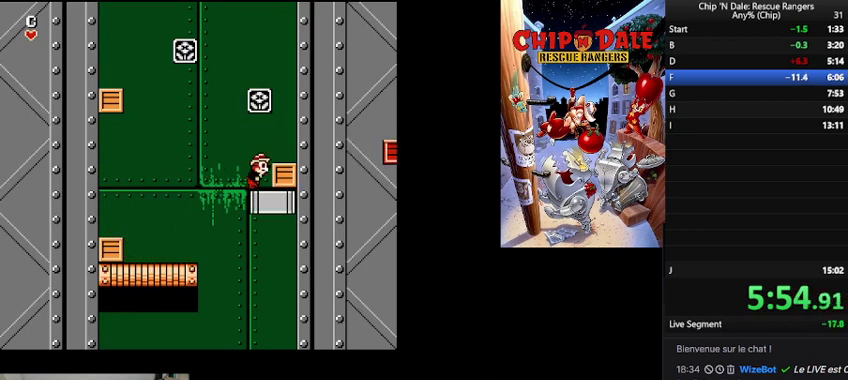
{"buttons": [], "events": [[100, "B", "down"], [300, "B", "up"]]}
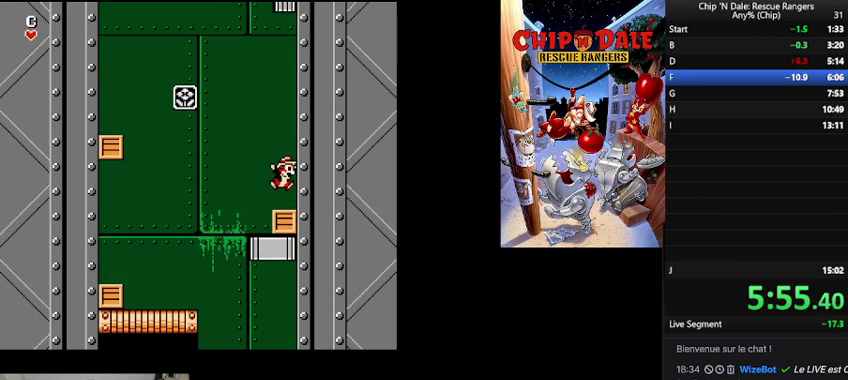
{"buttons": ["B"], "events": [[133, "B", "down"]]}
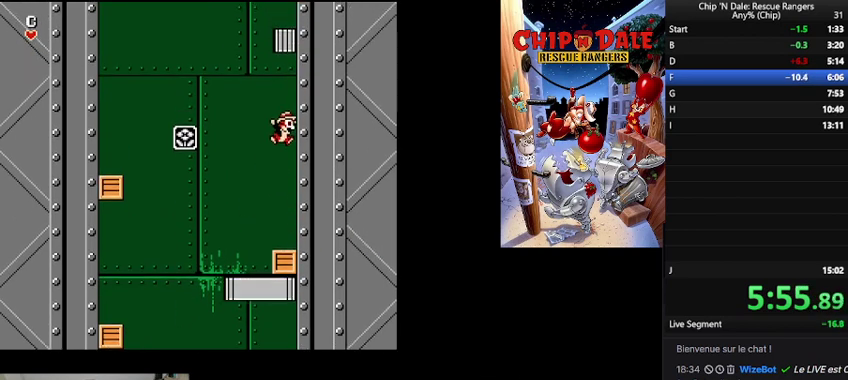
{"buttons": [], "events": [[33, "B", "up"], [67, "DPAD_LEFT", "down"], [233, "DPAD_LEFT", "up"]]}
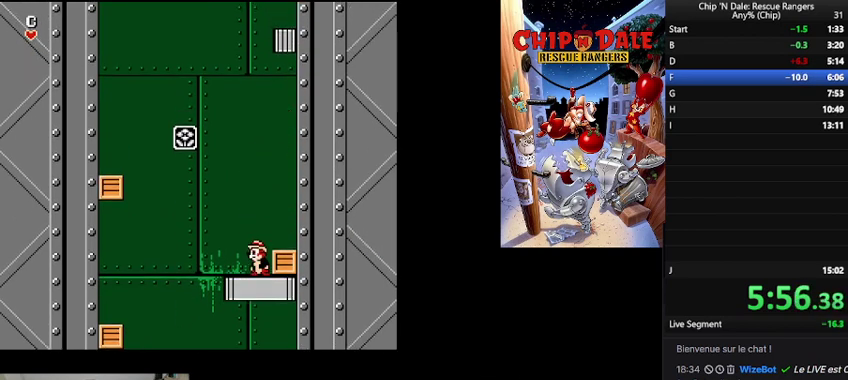
{"buttons": ["DPAD_LEFT"], "events": [[400, "DPAD_LEFT", "down"]]}
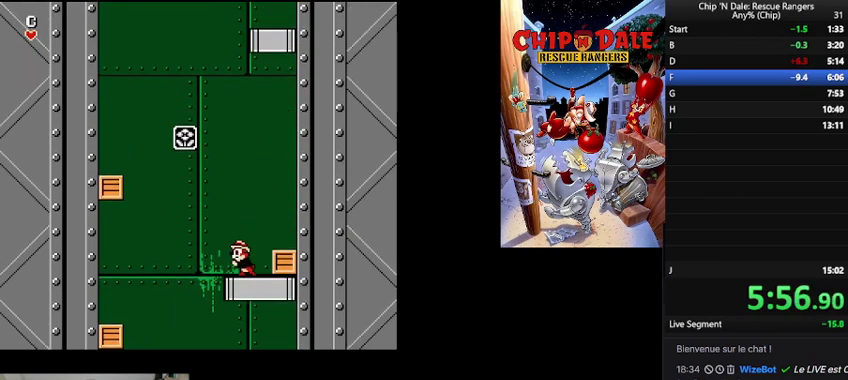
{"buttons": ["B", "DPAD_LEFT"], "events": [[133, "B", "down"]]}
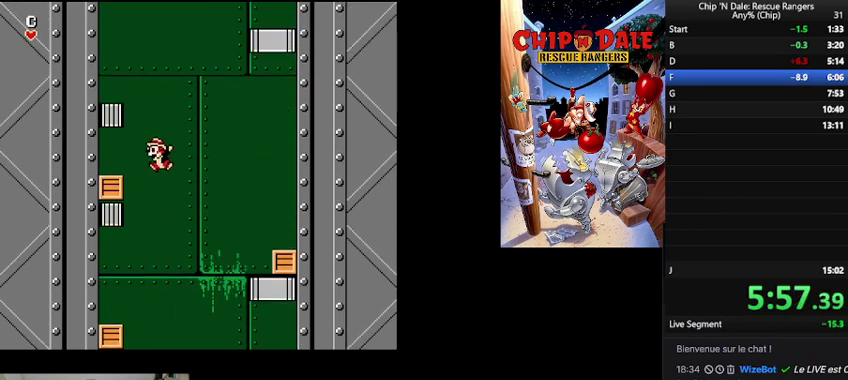
{"buttons": [], "events": [[133, "B", "up"], [367, "DPAD_LEFT", "up"]]}
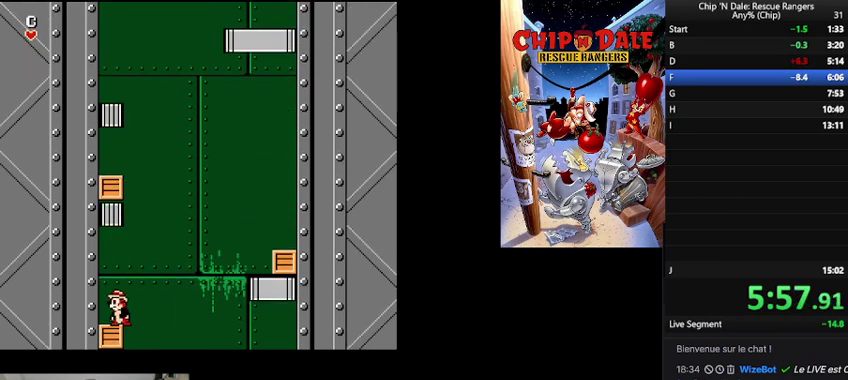
{"buttons": ["B", "DPAD_LEFT"], "events": [[233, "B", "down"], [500, "DPAD_LEFT", "down"]]}